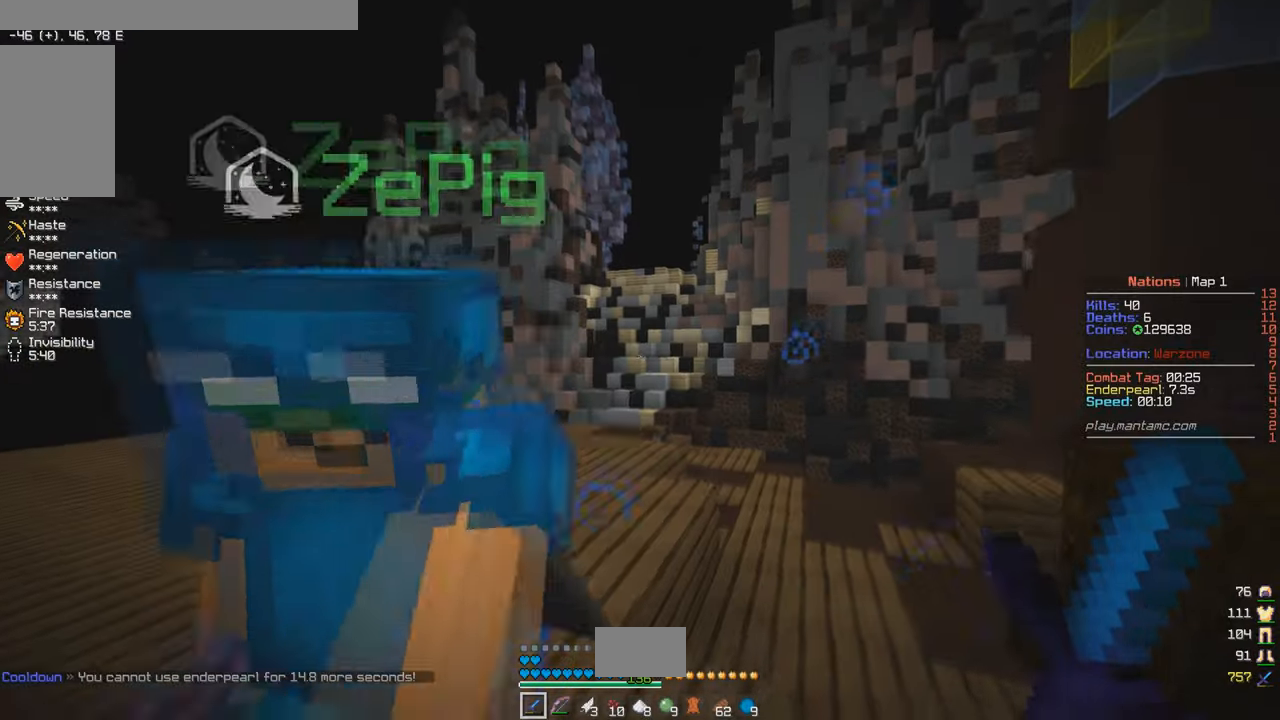
Gameplay with keyboard and mouse; each line is a JSON object with the keys and mouse buttons held at the frame after it. "events" lists presses ("down") and releases ("up") of "a", "d", "s", "w", "mouse_left" and "mouse_right" between this image and that frame as [ms after this image, input, new state], when the widget could be followed in between. "mouse_left", "mouse_right" = the "left", "right" buttons of the "mouse" list. No other keys are recorded. Fast repeated clicks can show as one long hold. Mouse movement is not recorded.
{"keys": ["s"], "mouse": [], "events": [[250, "s", "down"], [300, "w", "up"], [350, "a", "up"]]}
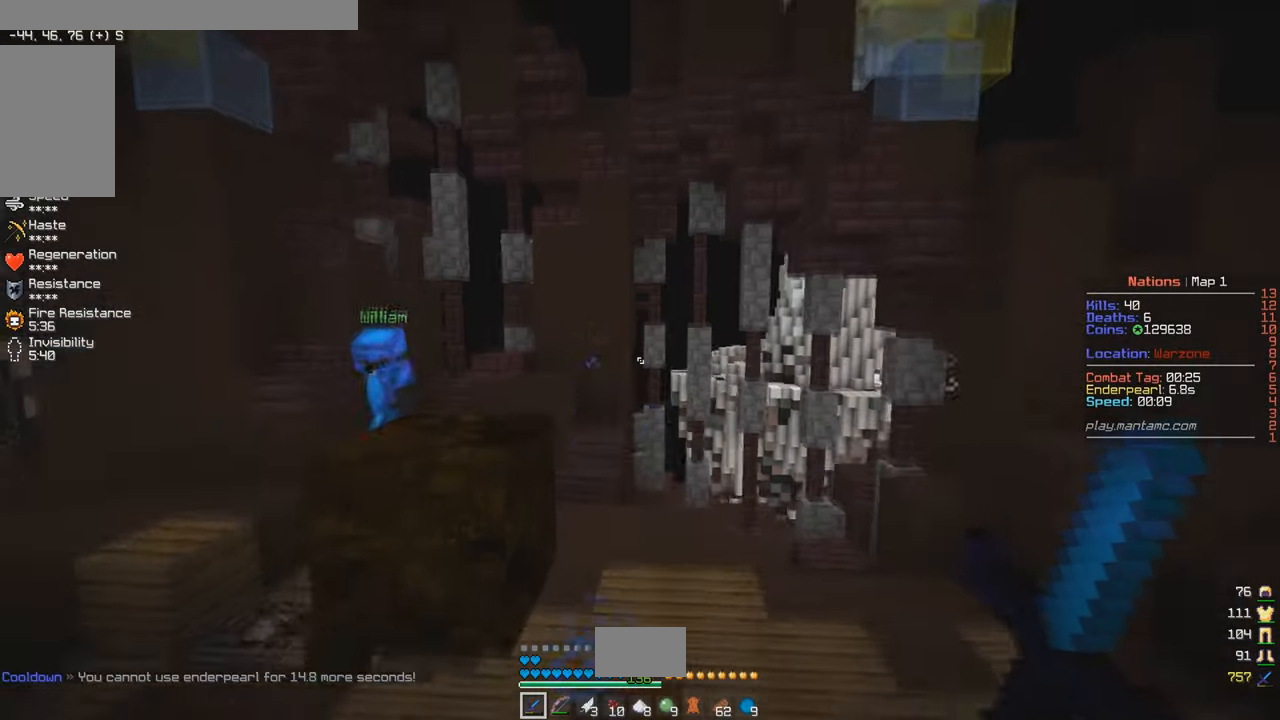
{"keys": ["s"], "mouse": [], "events": []}
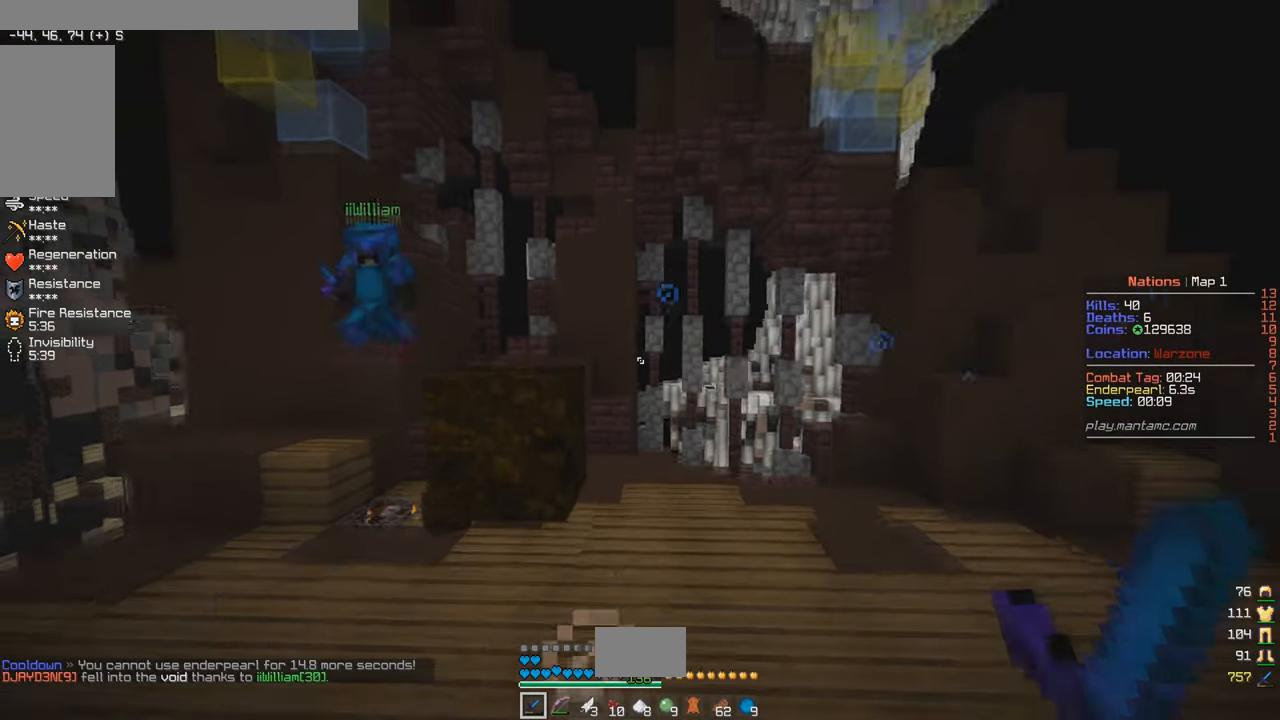
{"keys": ["w"], "mouse": [], "events": [[400, "w", "down"], [466, "s", "up"]]}
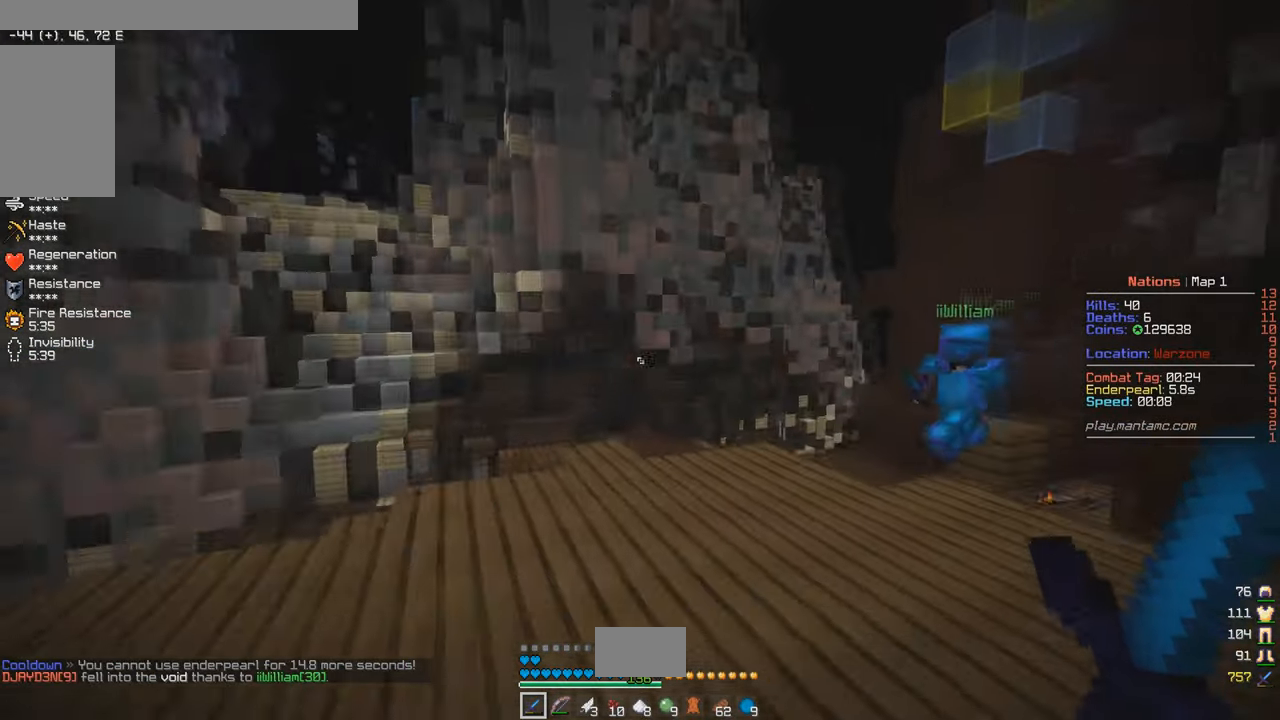
{"keys": ["d", "w"], "mouse": [], "events": [[133, "d", "down"]]}
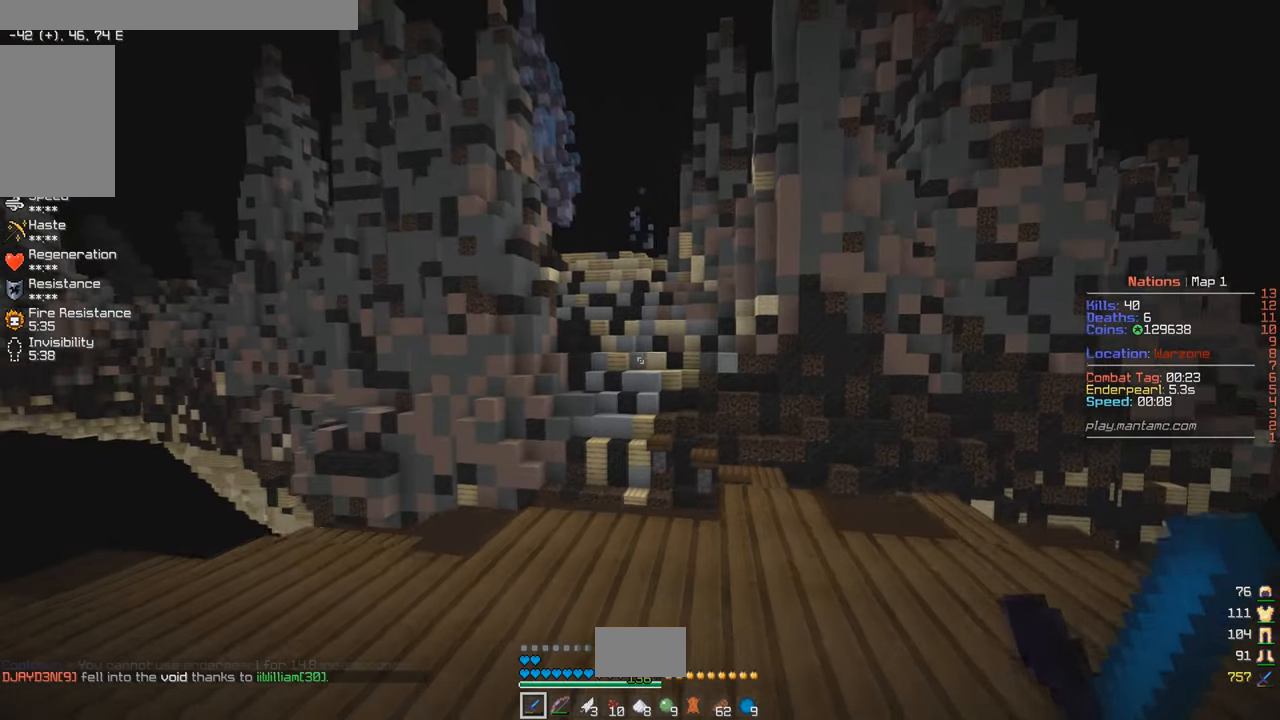
{"keys": ["a", "w"], "mouse": [], "events": [[216, "a", "down"], [300, "d", "up"]]}
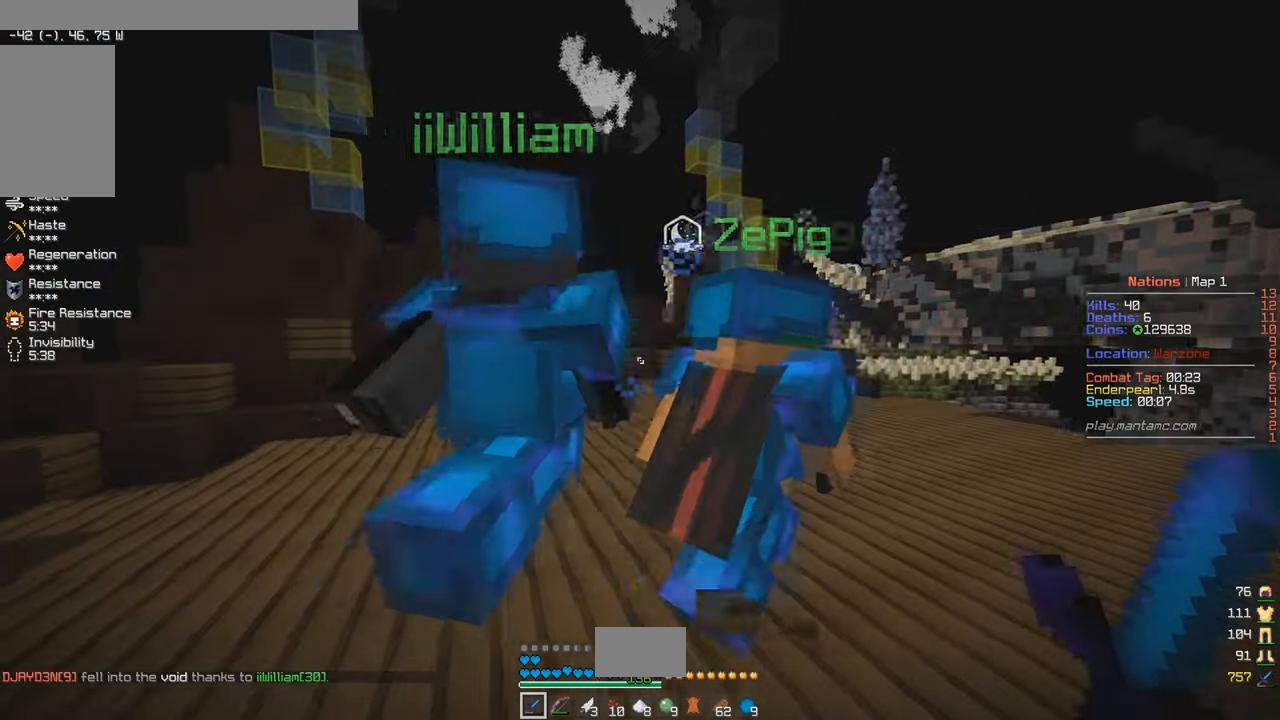
{"keys": ["w"], "mouse": [], "events": [[50, "a", "up"]]}
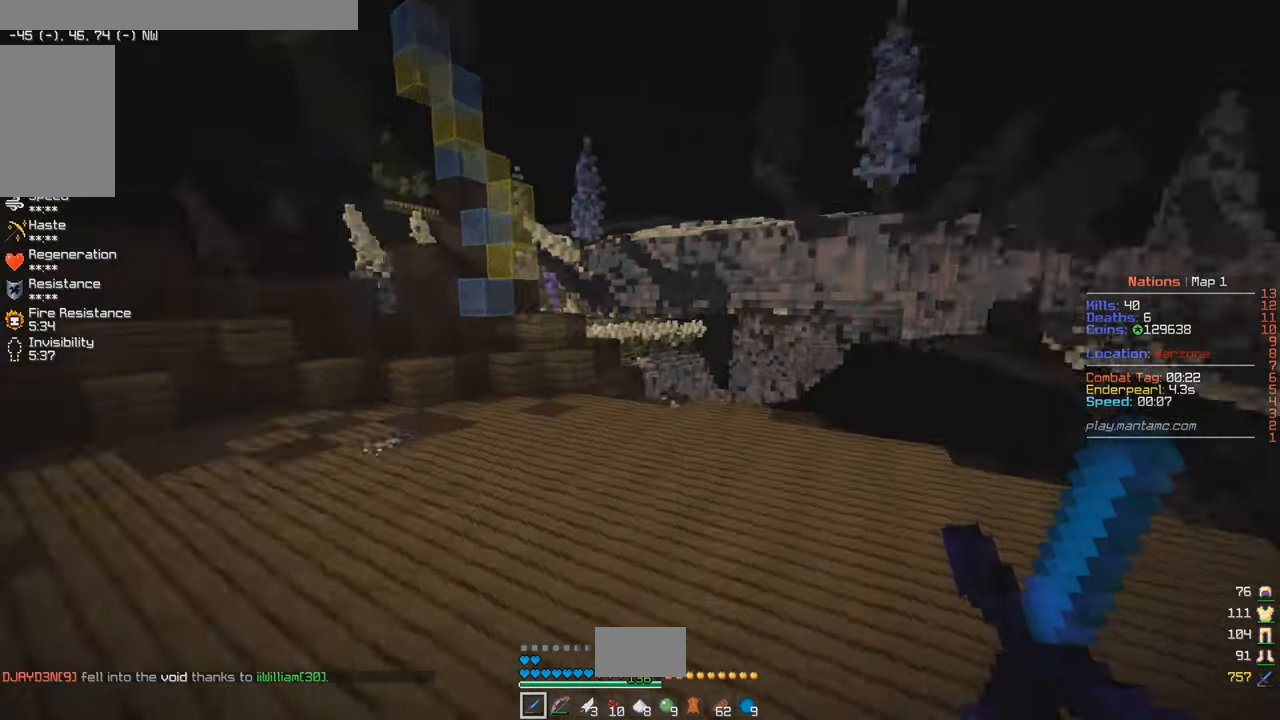
{"keys": ["a", "s"], "mouse": [], "events": [[50, "a", "down"], [333, "s", "down"], [383, "w", "up"]]}
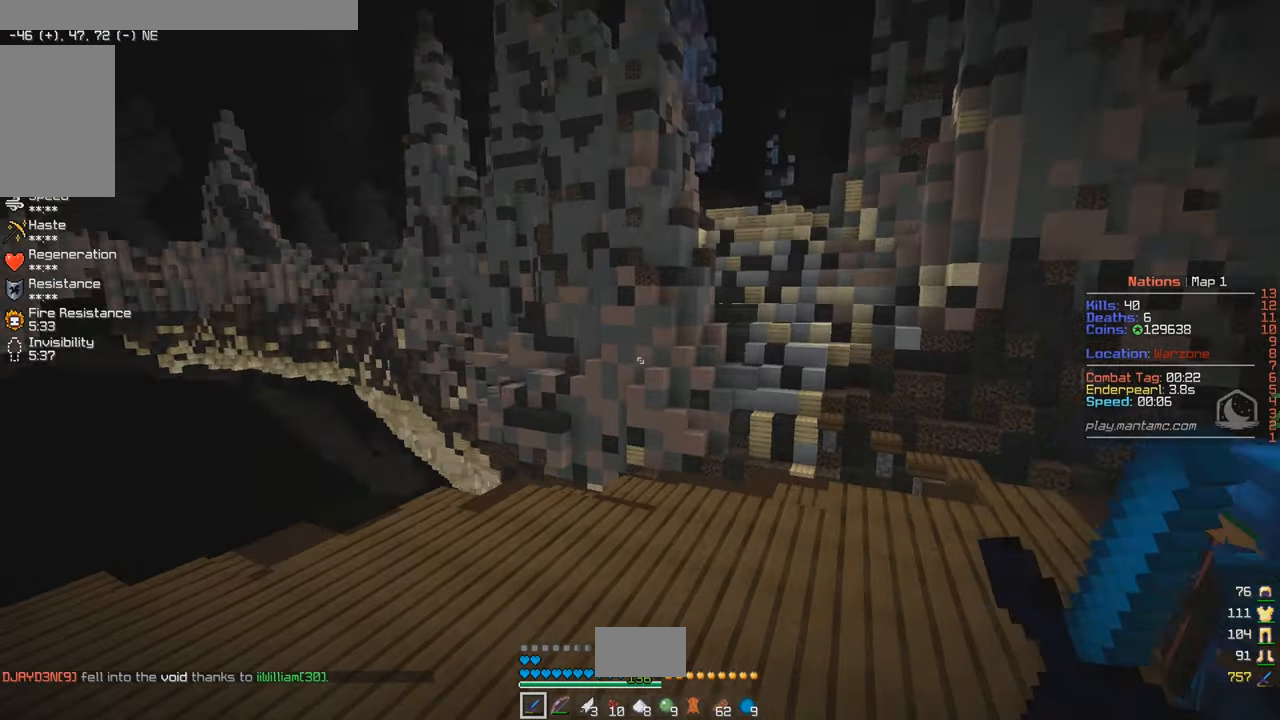
{"keys": [], "mouse": [], "events": [[183, "a", "up"], [483, "s", "up"]]}
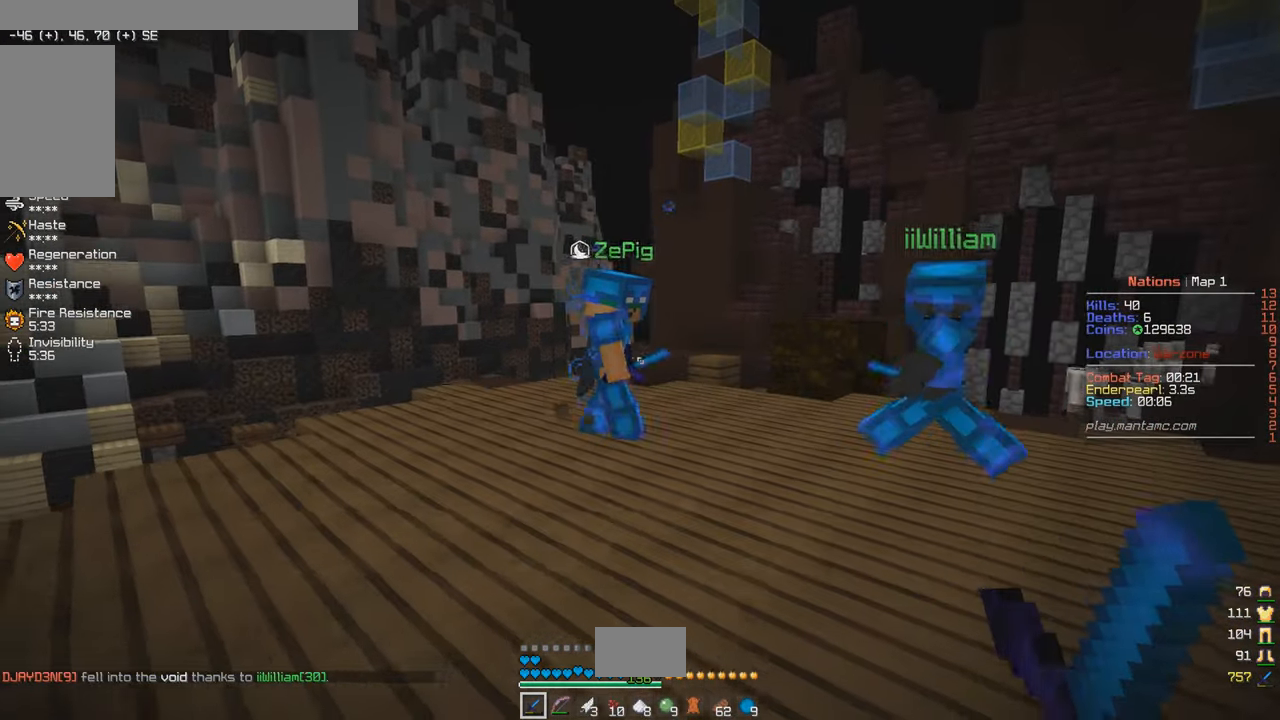
{"keys": ["d", "w"], "mouse": [], "events": [[233, "w", "down"], [316, "d", "down"]]}
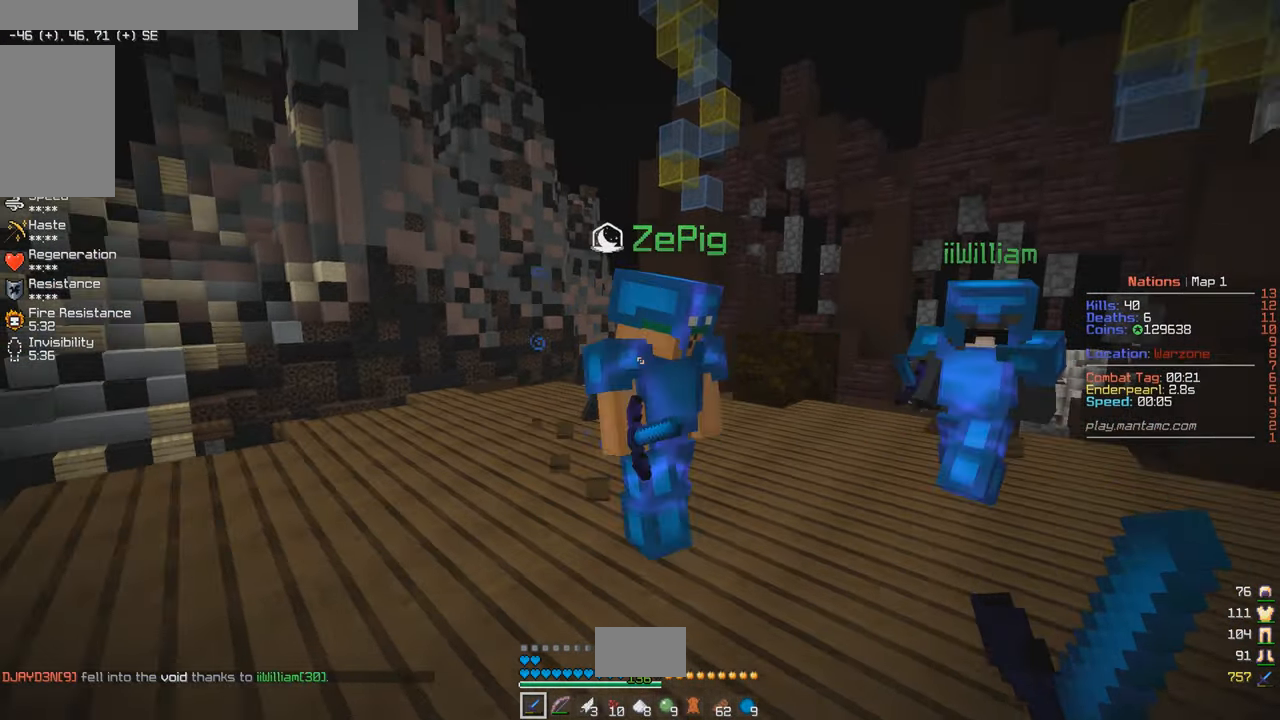
{"keys": ["s"], "mouse": [], "events": [[116, "w", "up"], [133, "d", "up"], [283, "s", "down"]]}
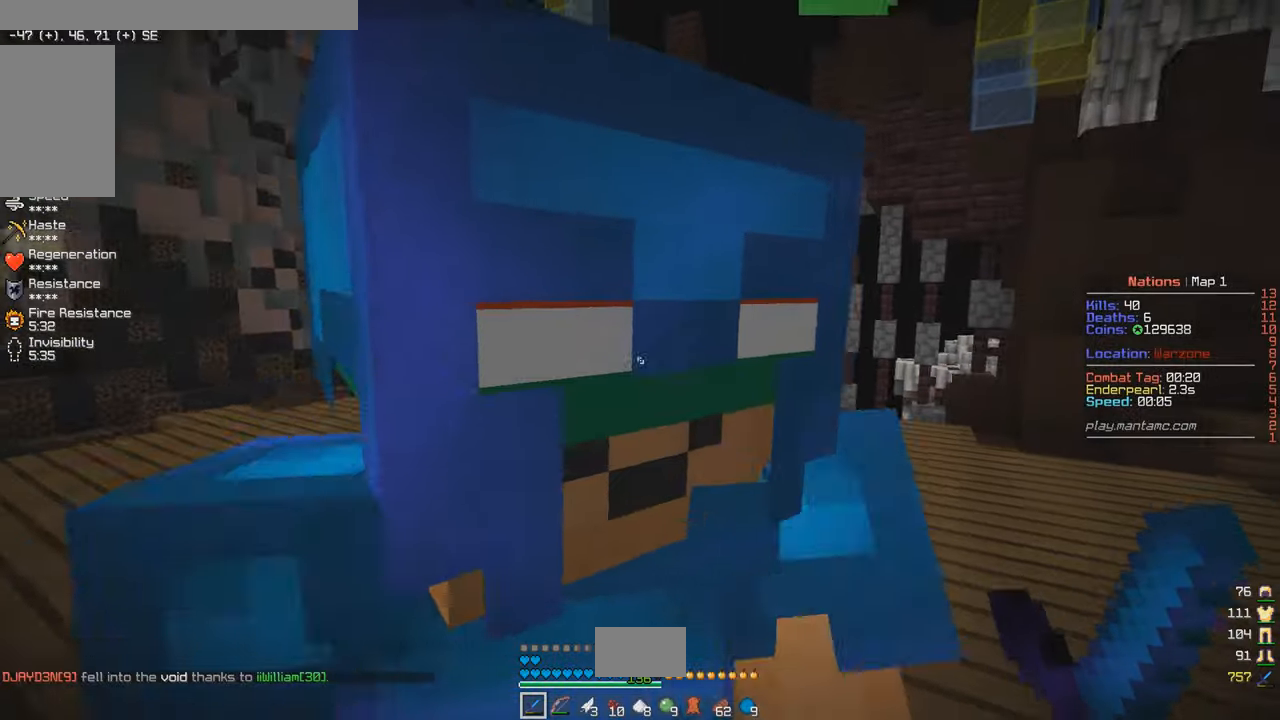
{"keys": [], "mouse": [], "events": [[433, "s", "up"]]}
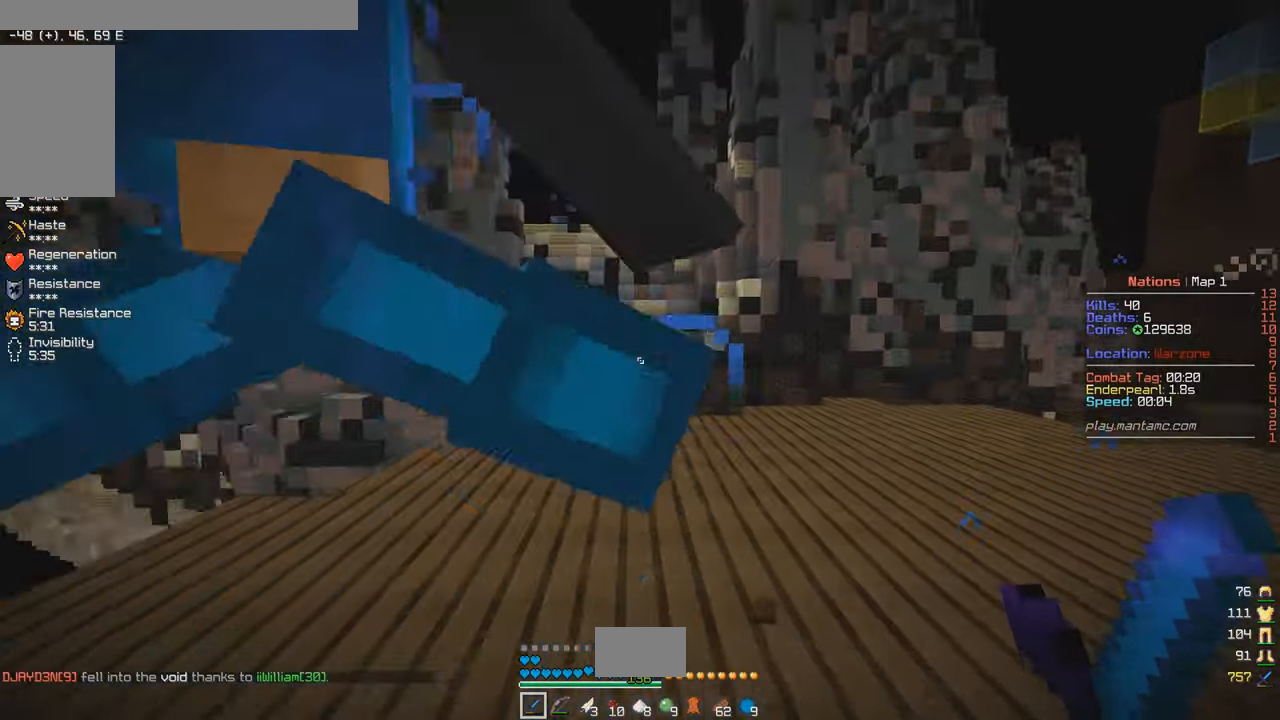
{"keys": [], "mouse": [], "events": [[83, "a", "down"], [150, "mouse_right", "down"], [250, "mouse_right", "up"], [333, "a", "up"]]}
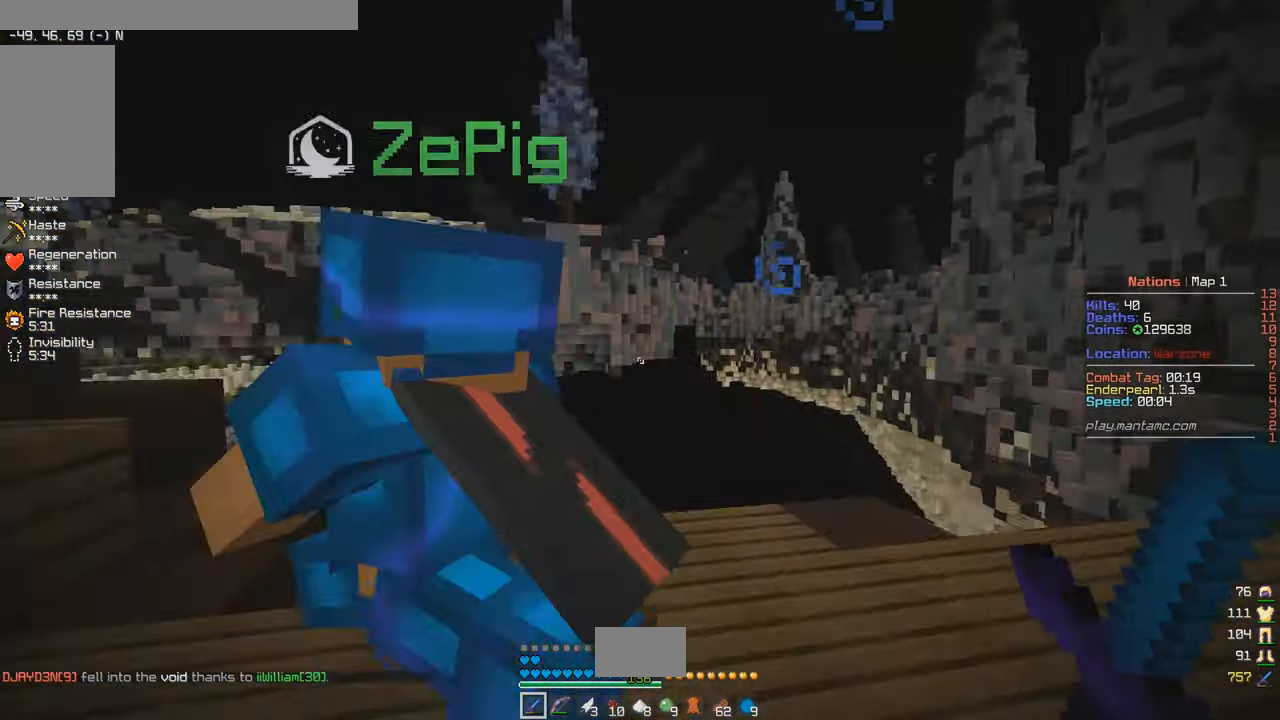
{"keys": ["d"], "mouse": [], "events": [[33, "s", "down"], [183, "s", "up"], [433, "d", "down"]]}
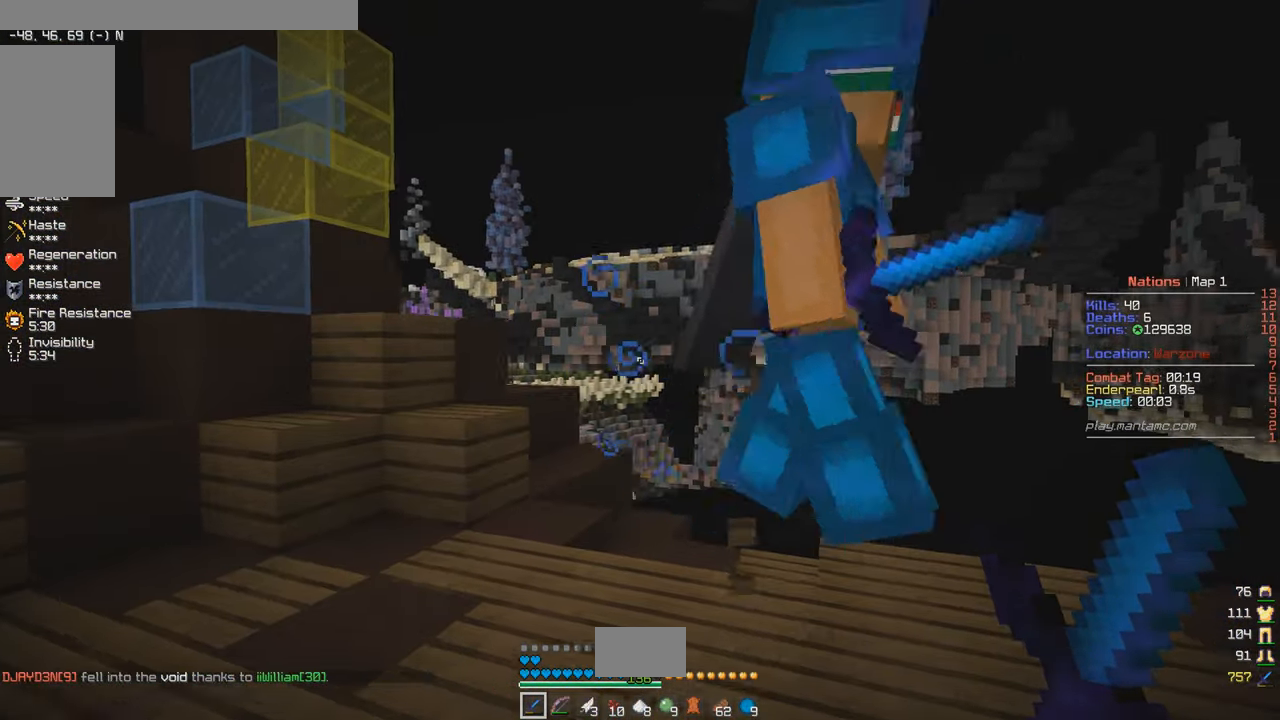
{"keys": ["d", "s"], "mouse": [], "events": [[300, "s", "down"]]}
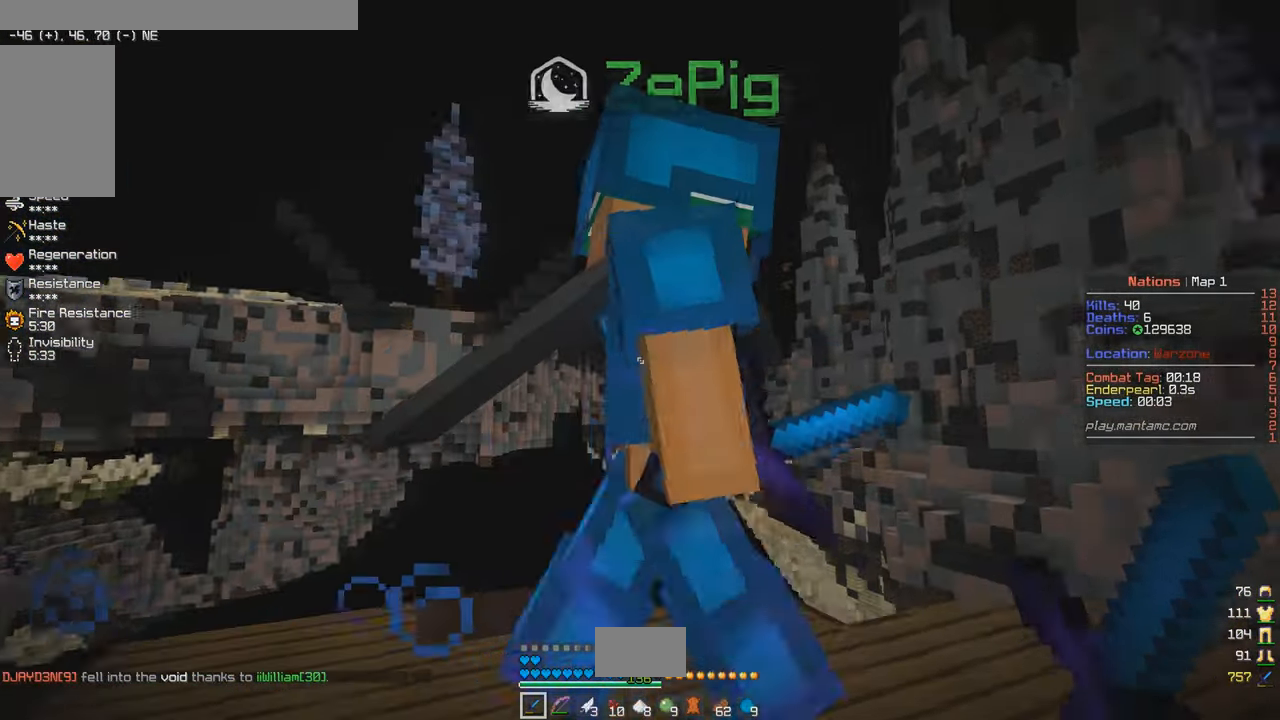
{"keys": ["d", "w"], "mouse": [], "events": [[150, "s", "up"], [250, "w", "down"]]}
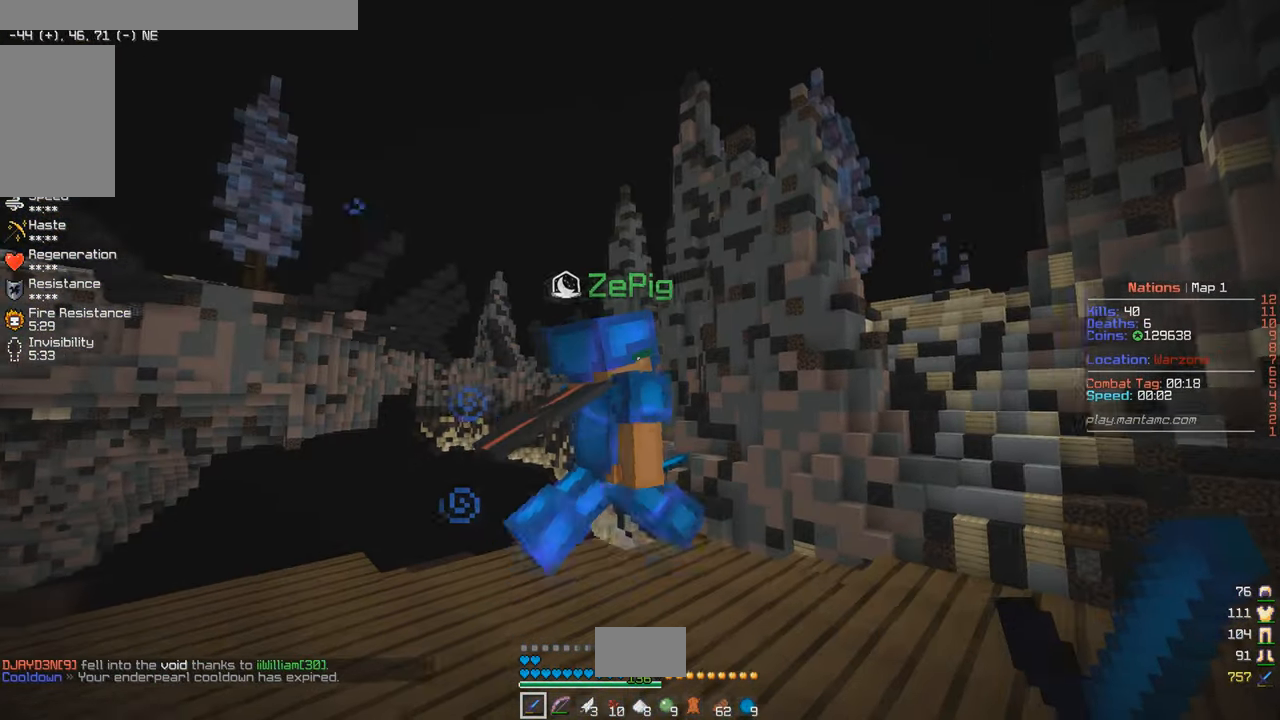
{"keys": ["d"], "mouse": [], "events": [[417, "w", "up"]]}
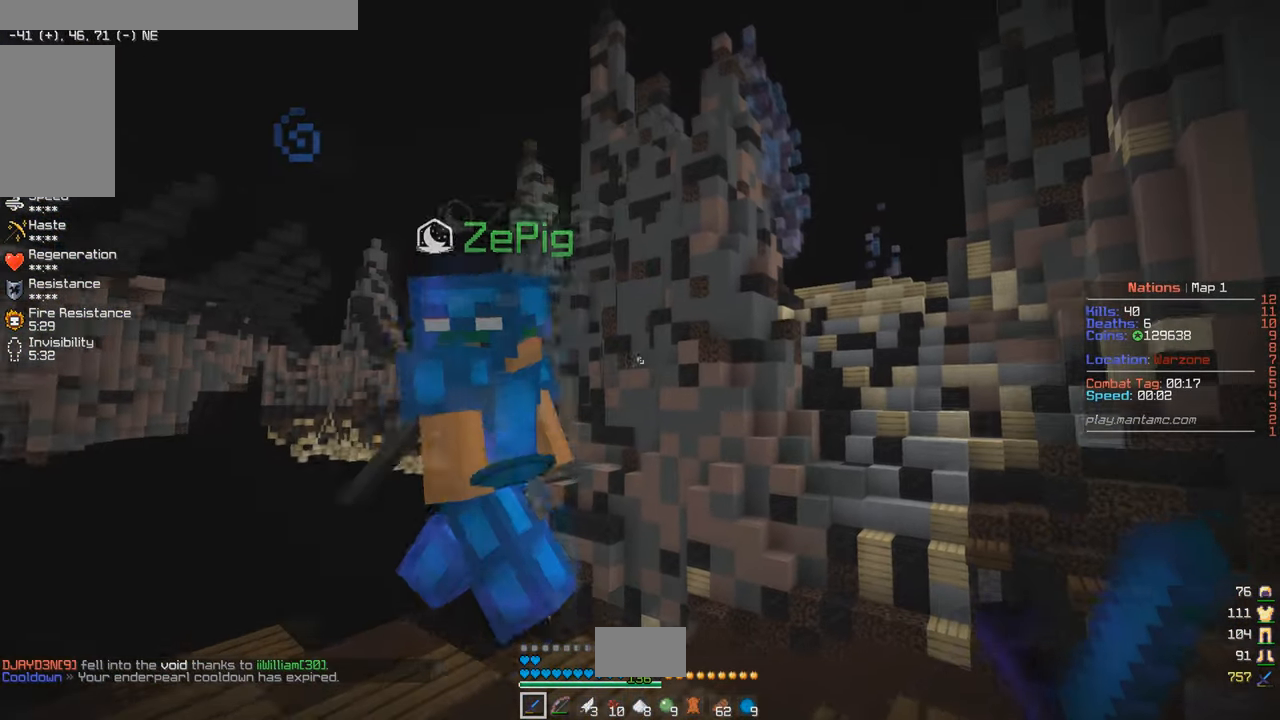
{"keys": ["w"], "mouse": [], "events": [[183, "d", "up"], [433, "w", "down"]]}
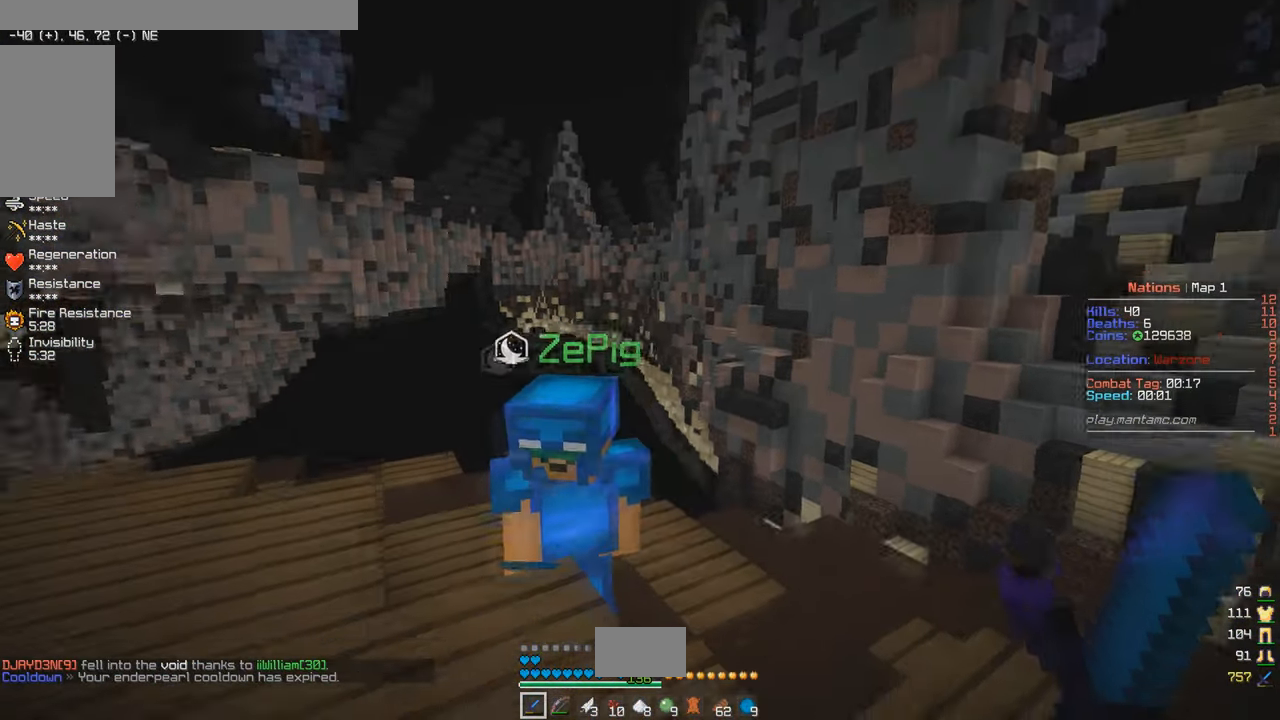
{"keys": [], "mouse": [], "events": [[17, "a", "down"], [200, "w", "up"], [233, "a", "up"]]}
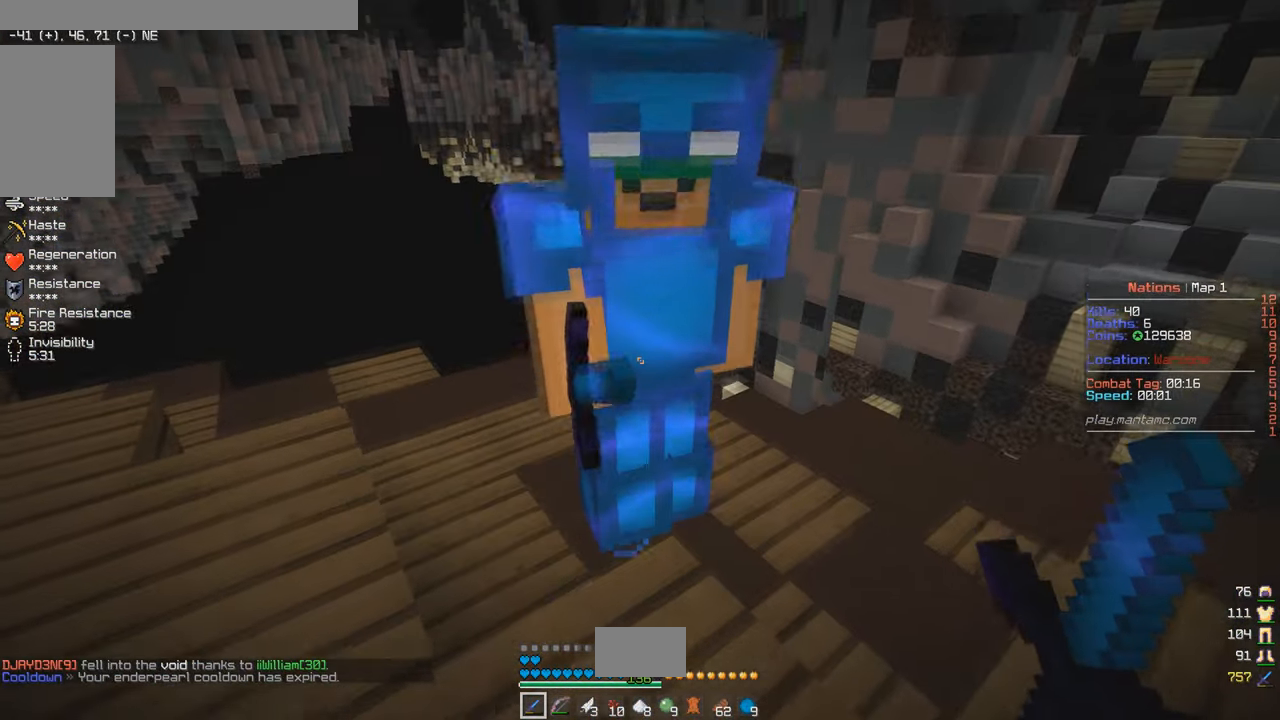
{"keys": ["s"], "mouse": [], "events": [[317, "s", "down"]]}
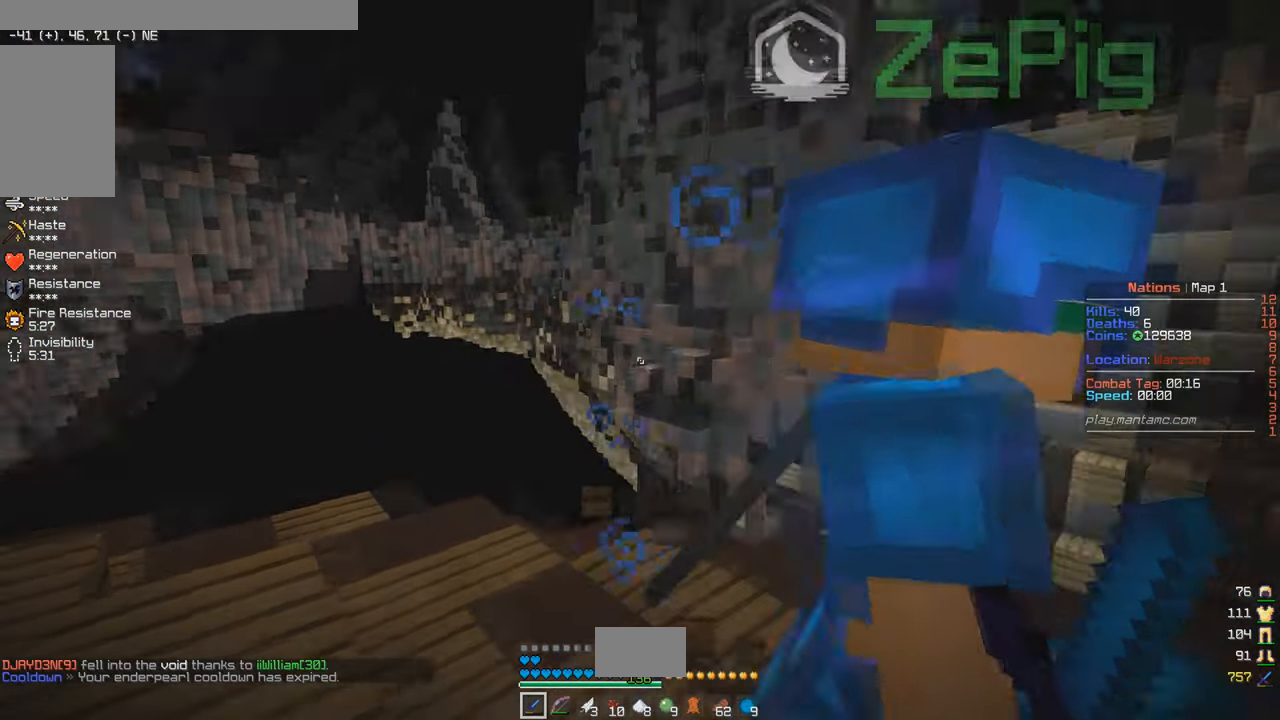
{"keys": [], "mouse": [], "events": [[17, "s", "up"], [217, "d", "down"], [434, "d", "up"]]}
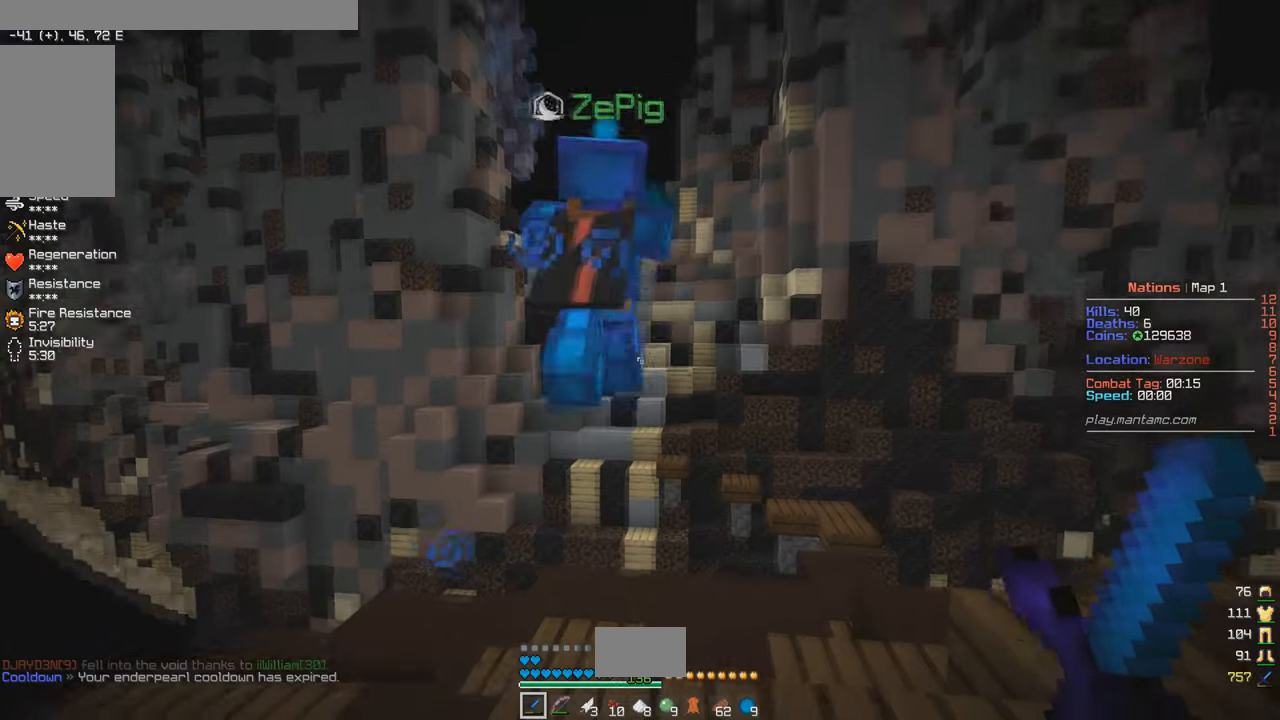
{"keys": [], "mouse": [], "events": []}
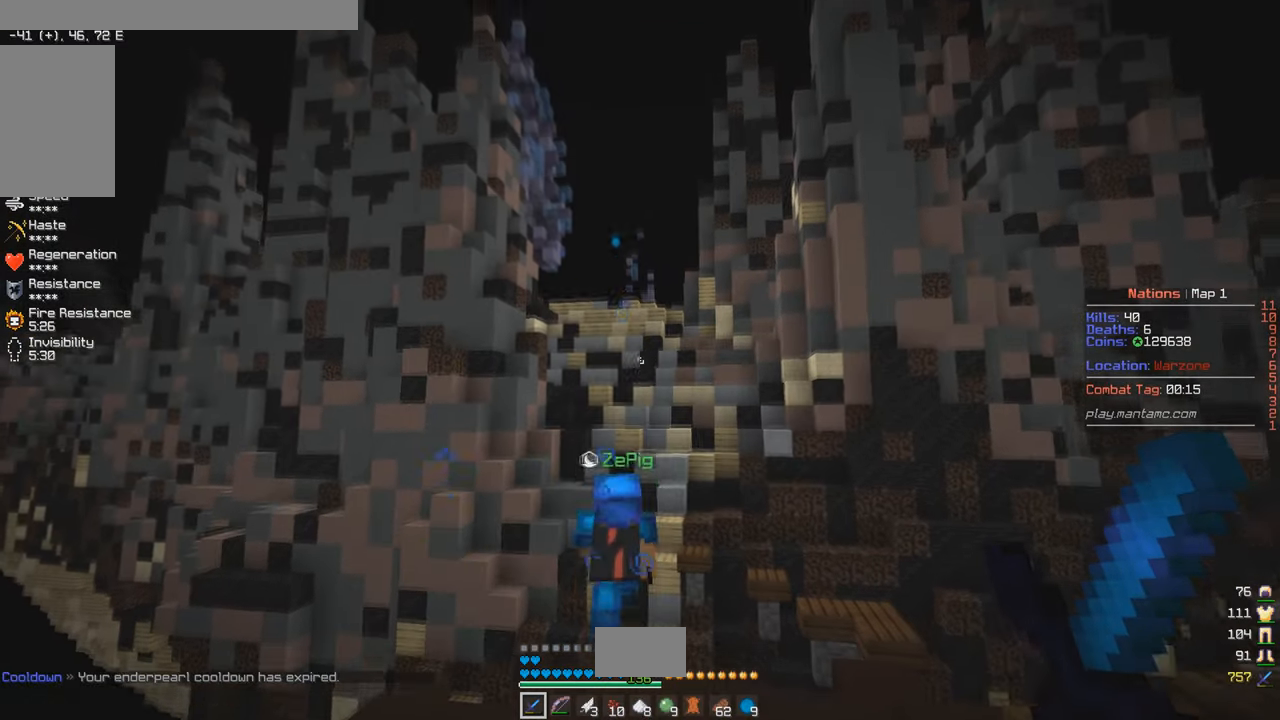
{"keys": ["s"], "mouse": [], "events": [[450, "s", "down"]]}
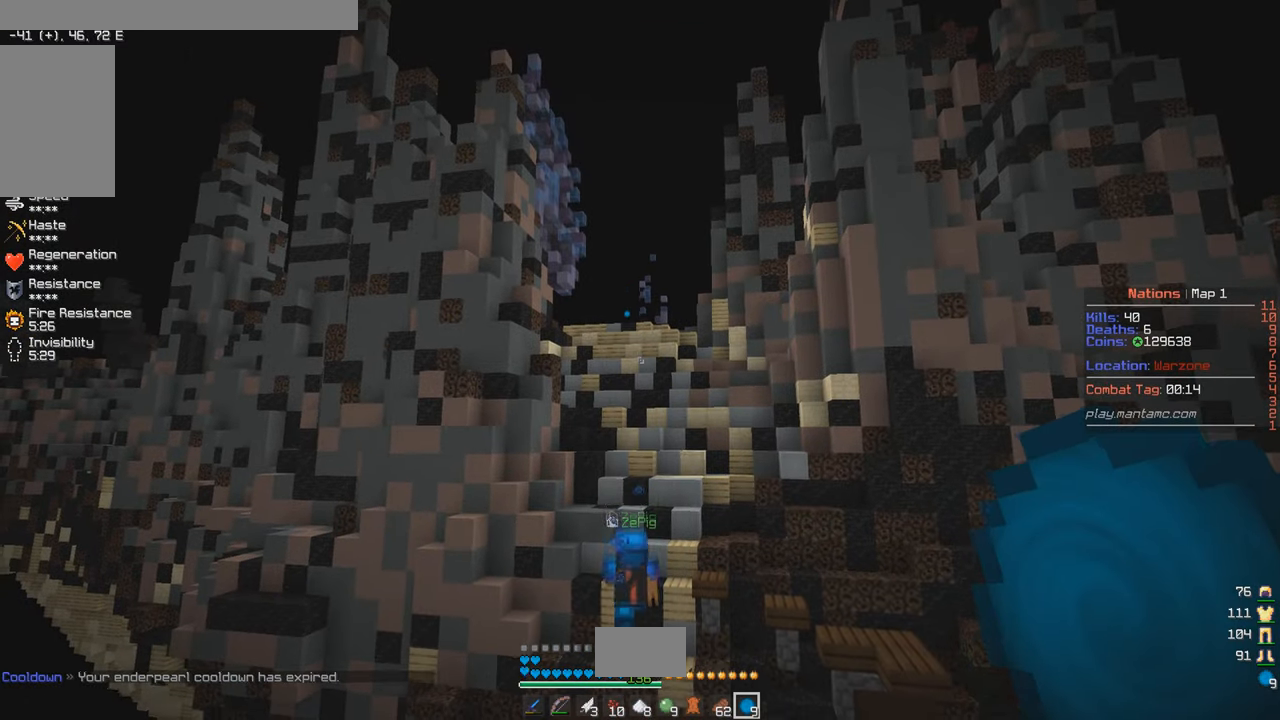
{"keys": [], "mouse": ["right"], "events": [[50, "a", "down"], [167, "s", "up"], [200, "a", "up"], [500, "mouse_right", "down"]]}
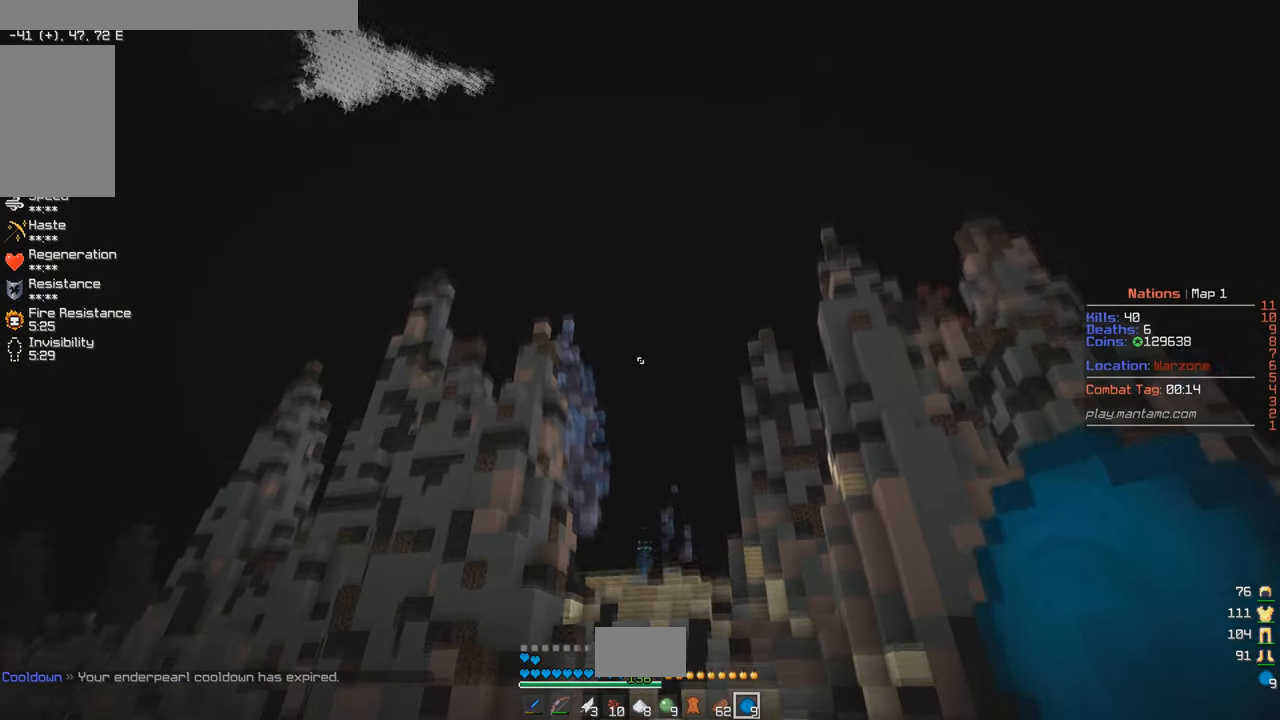
{"keys": [], "mouse": ["left"], "events": [[334, "mouse_right", "up"], [417, "mouse_left", "down"]]}
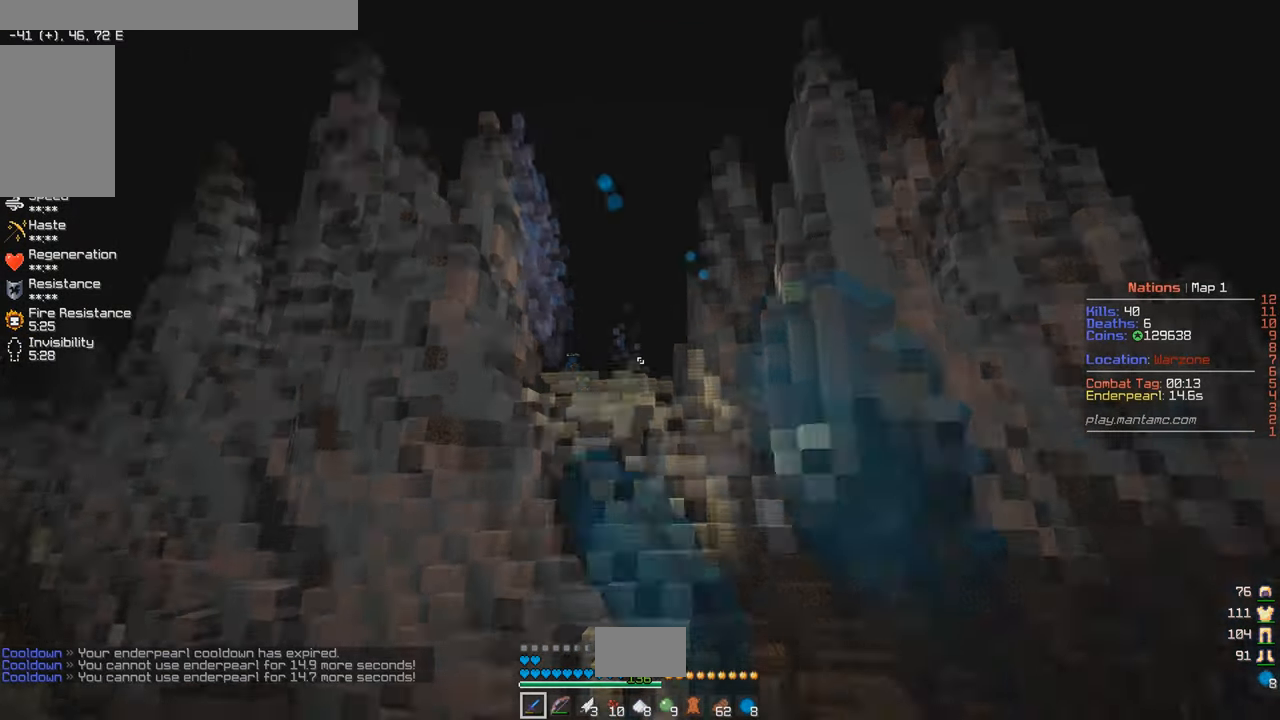
{"keys": [], "mouse": ["left"], "events": [[217, "d", "down"], [467, "d", "up"]]}
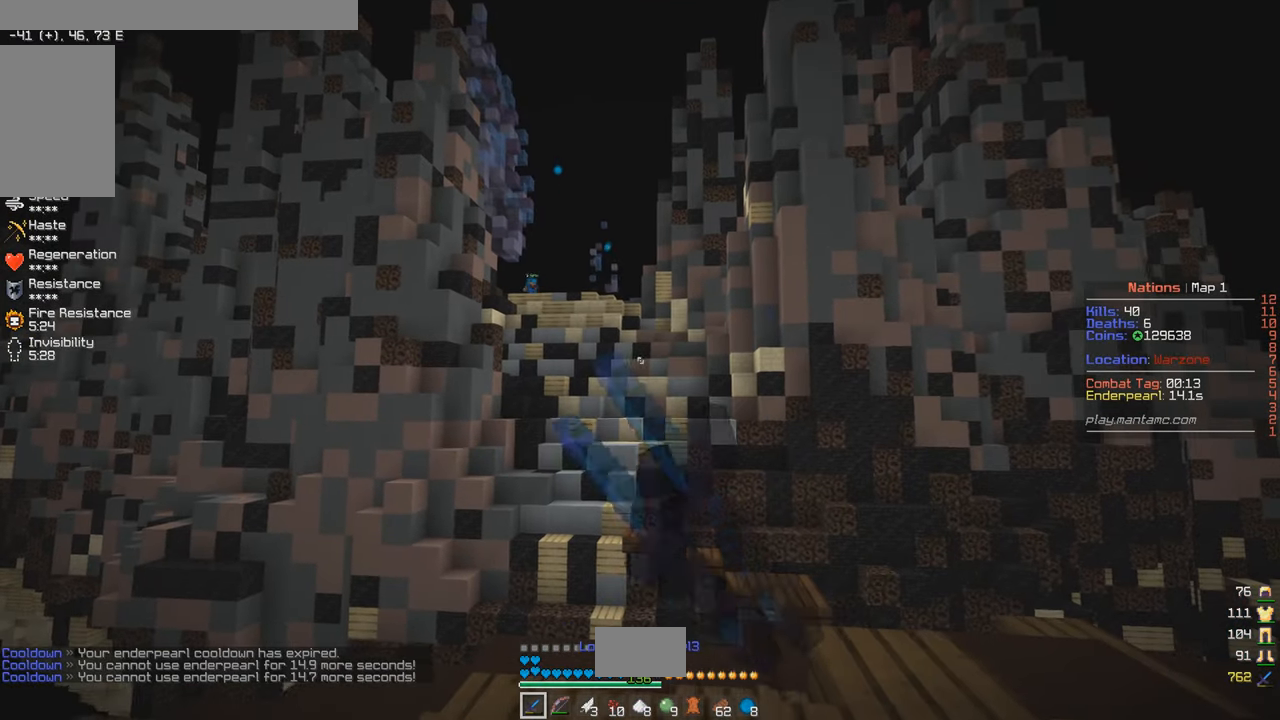
{"keys": ["d", "w"], "mouse": [], "events": [[234, "mouse_left", "up"], [250, "w", "down"], [484, "d", "down"]]}